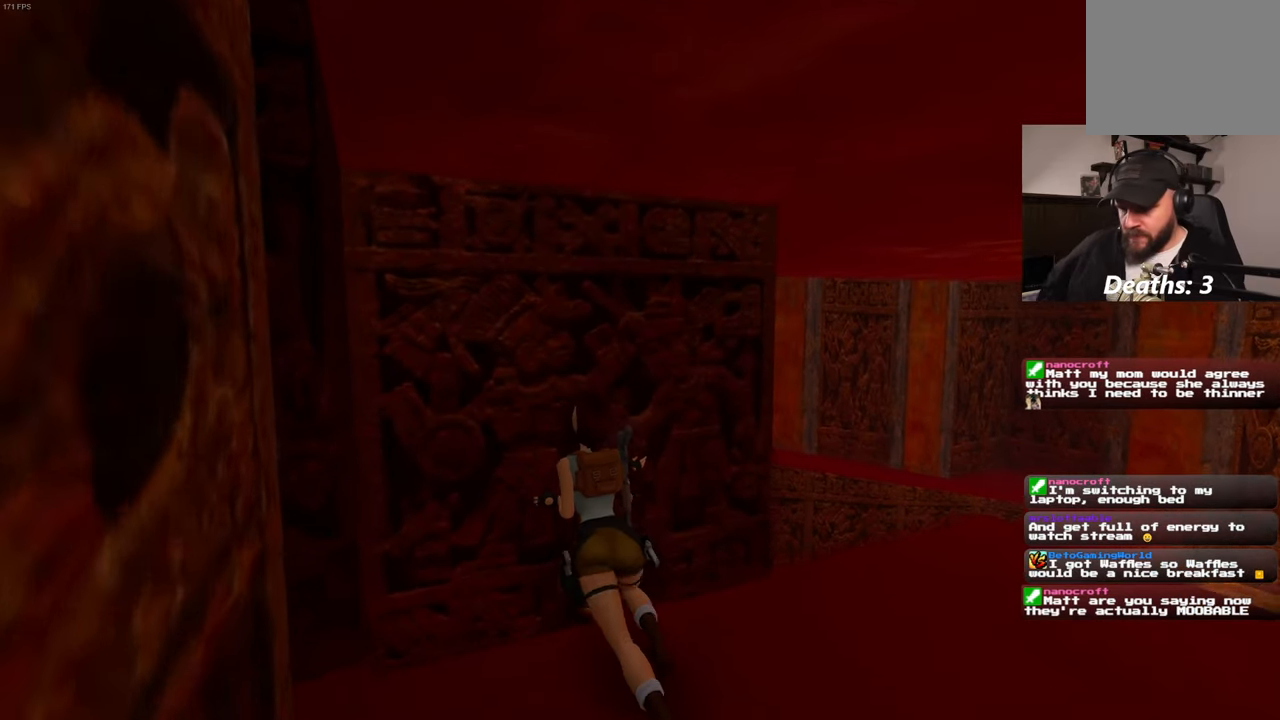
Gameplay with a controller (PlayStation layout); each line is a JSON object with the inputs held at the frame after it. "events" lists button and stick changes between this image and that frame as [ms after this image, input, new state], when the widget could be followed in between. Not read: L2 L3 R2 R3.
{"buttons": [], "left_stick": "center", "right_stick": "left", "events": [[400, "right_stick", "left"]]}
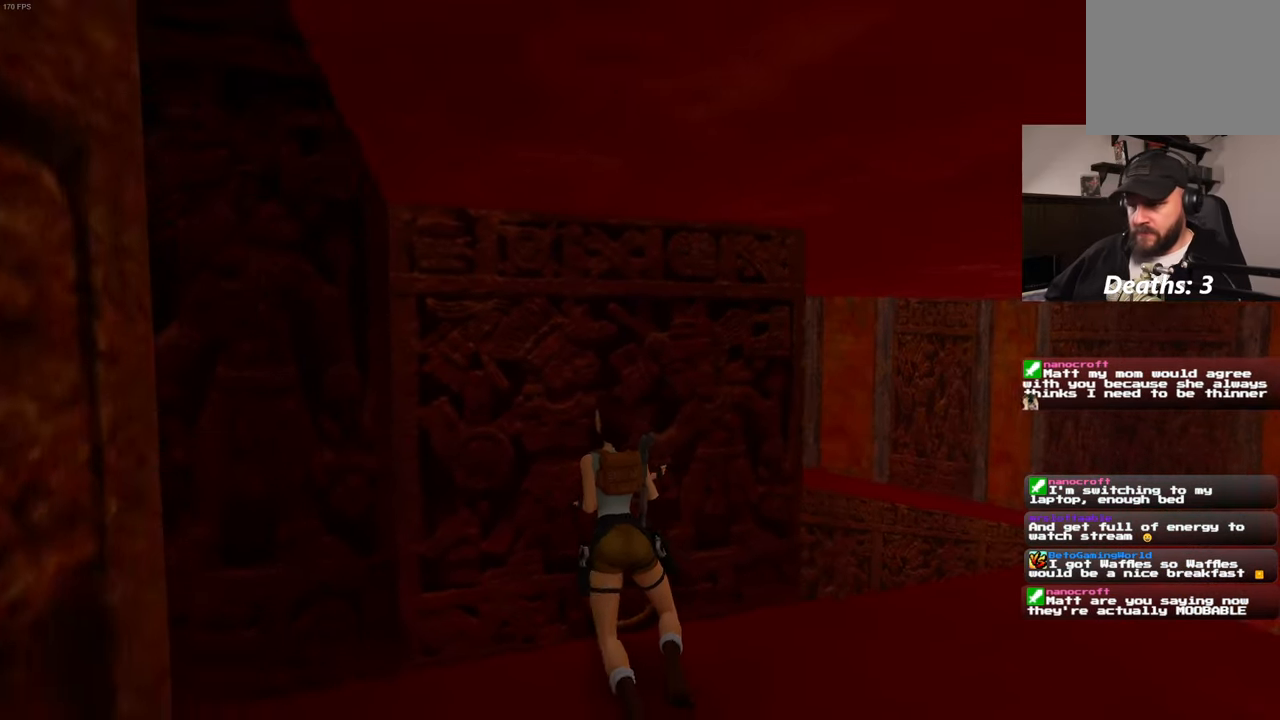
{"buttons": [], "left_stick": "up-left", "right_stick": "left", "events": [[400, "left_stick", "up-left"]]}
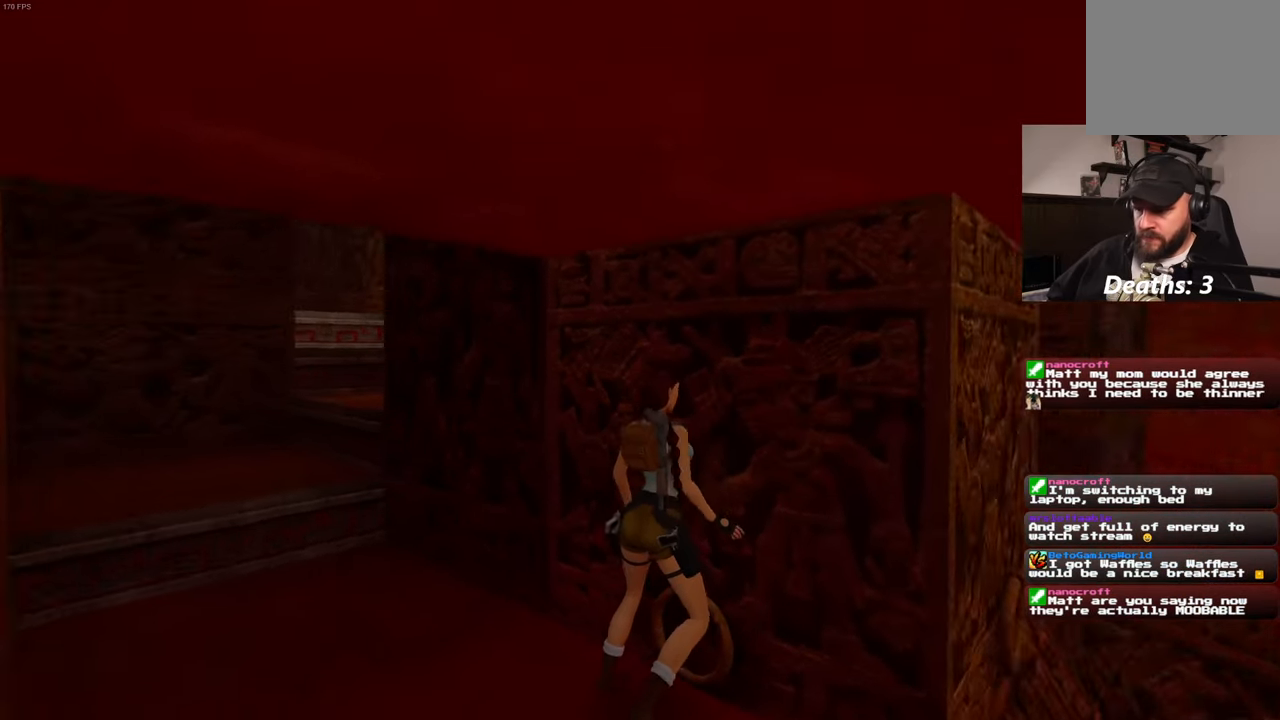
{"buttons": [], "left_stick": "up-left", "right_stick": "center", "events": [[50, "right_stick", "center"]]}
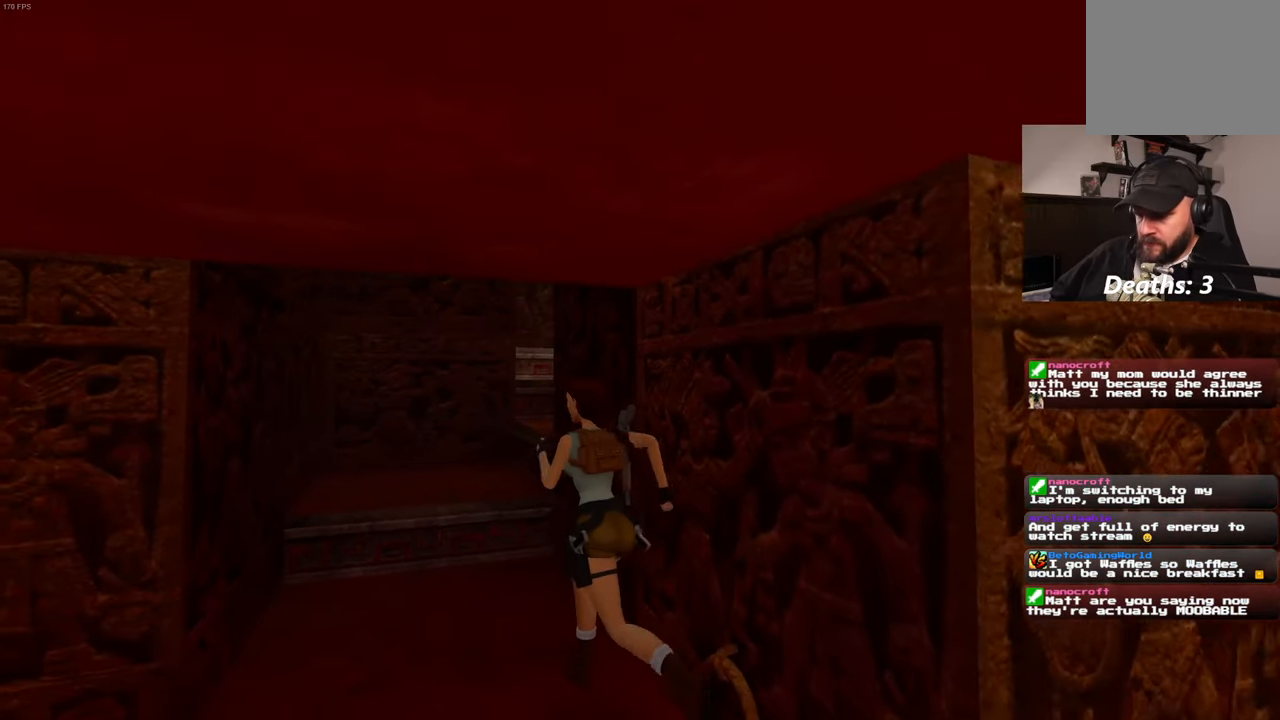
{"buttons": [], "left_stick": "up", "right_stick": "right", "events": [[350, "left_stick", "up"], [467, "right_stick", "right"]]}
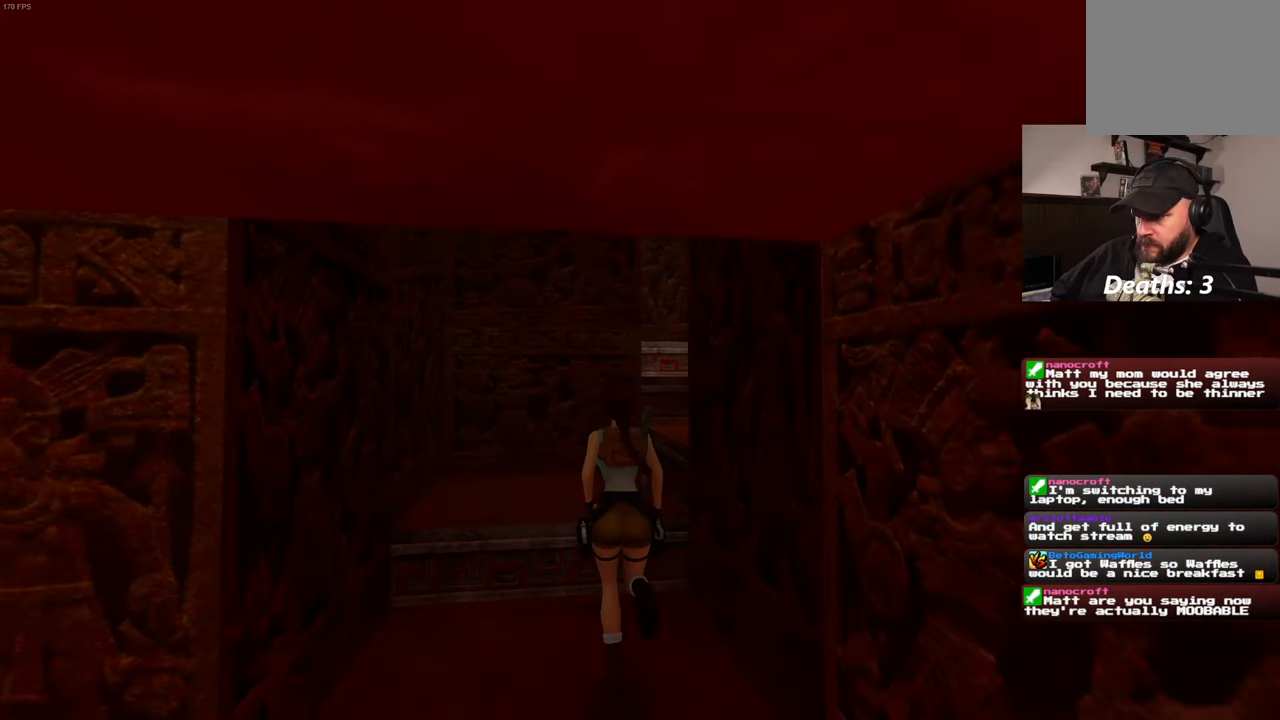
{"buttons": [], "left_stick": "up", "right_stick": "center", "events": [[167, "right_stick", "center"]]}
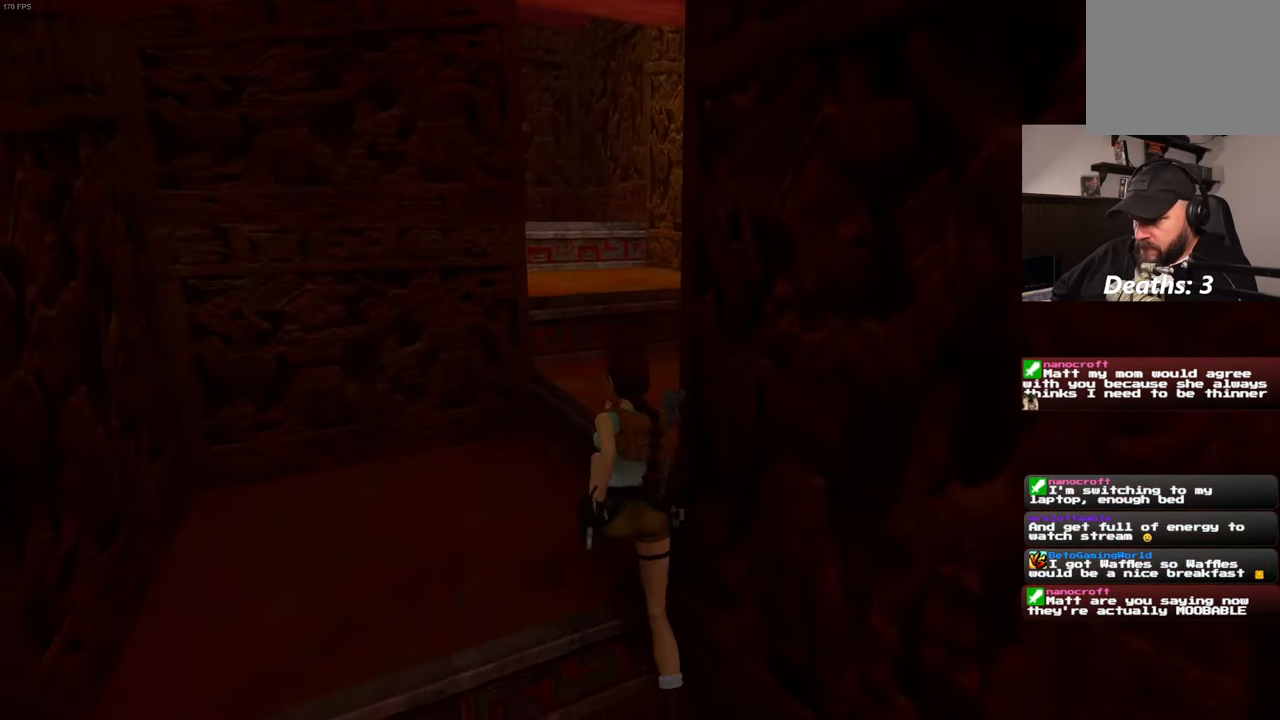
{"buttons": [], "left_stick": "up", "right_stick": "center", "events": []}
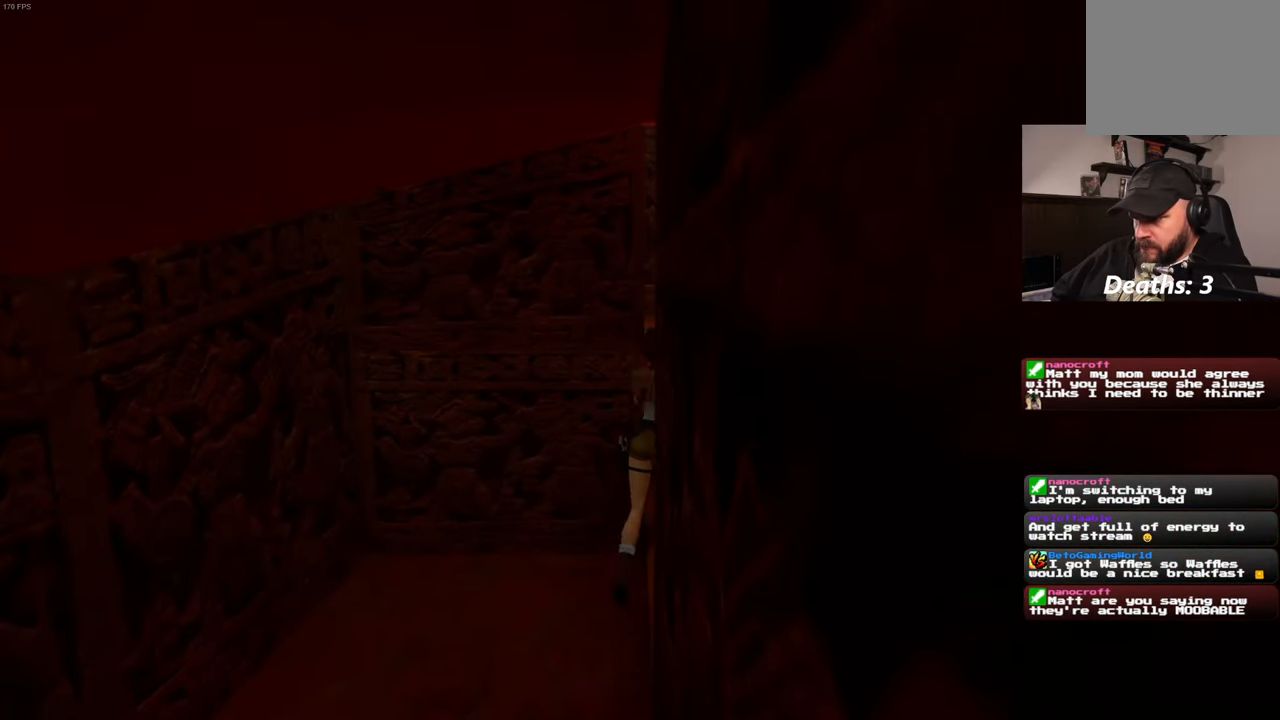
{"buttons": [], "left_stick": "up", "right_stick": "center", "events": []}
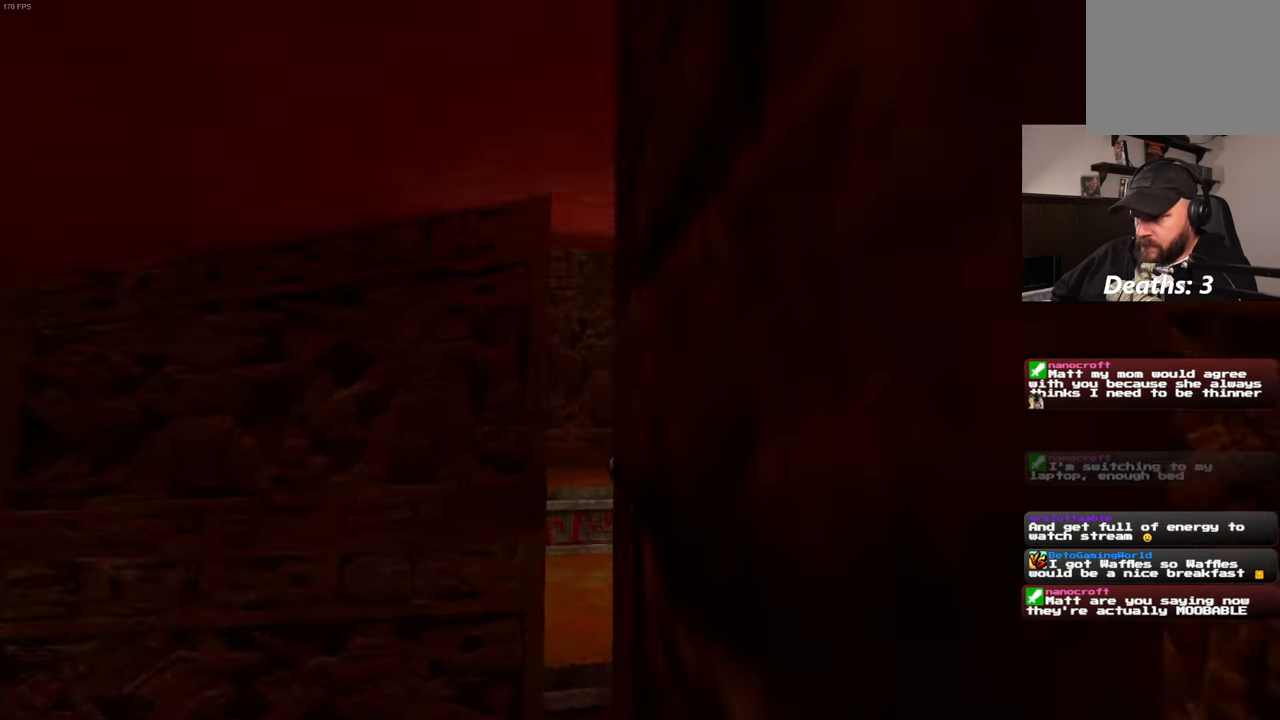
{"buttons": [], "left_stick": "up", "right_stick": "center", "events": [[67, "right_stick", "down-left"], [167, "right_stick", "left"], [500, "right_stick", "center"]]}
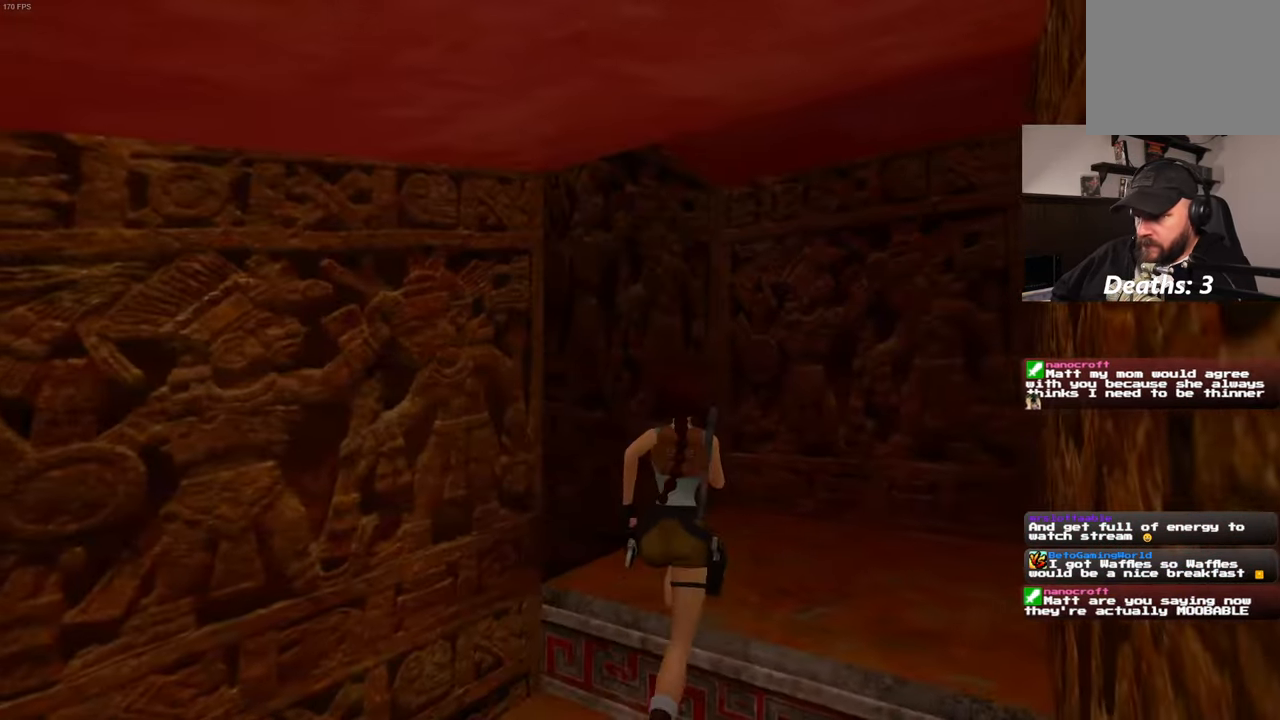
{"buttons": ["SQUARE"], "left_stick": "up-left", "right_stick": "center", "events": [[116, "left_stick", "up-left"], [350, "SQUARE", "down"]]}
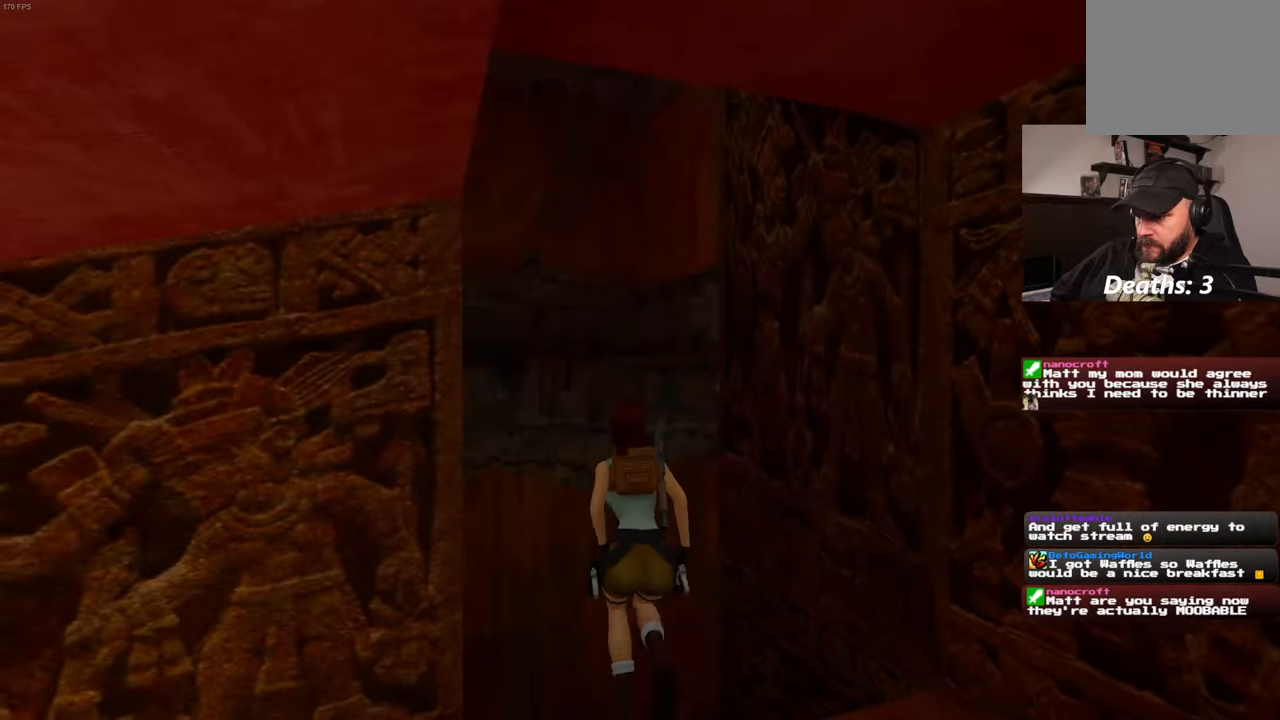
{"buttons": [], "left_stick": "up-left", "right_stick": "center", "events": [[350, "SQUARE", "up"]]}
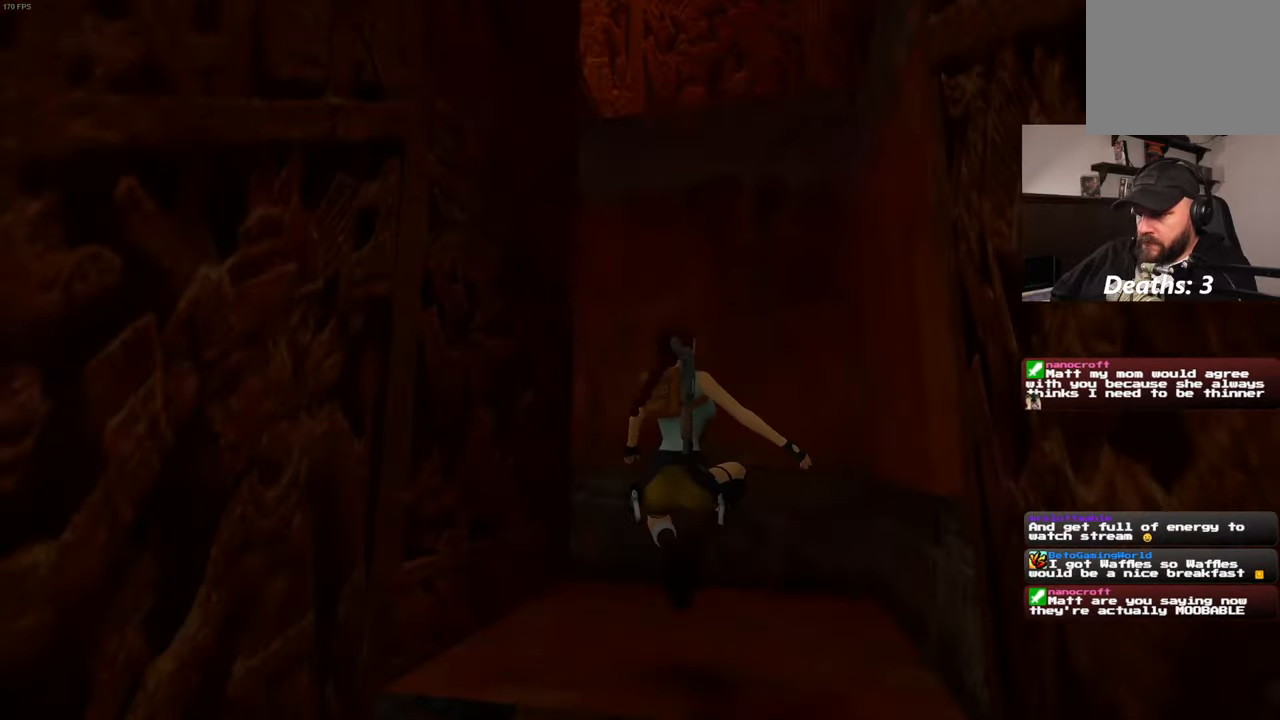
{"buttons": [], "left_stick": "up", "right_stick": "center", "events": [[66, "left_stick", "left"], [200, "right_stick", "left"], [350, "right_stick", "center"], [383, "left_stick", "up"]]}
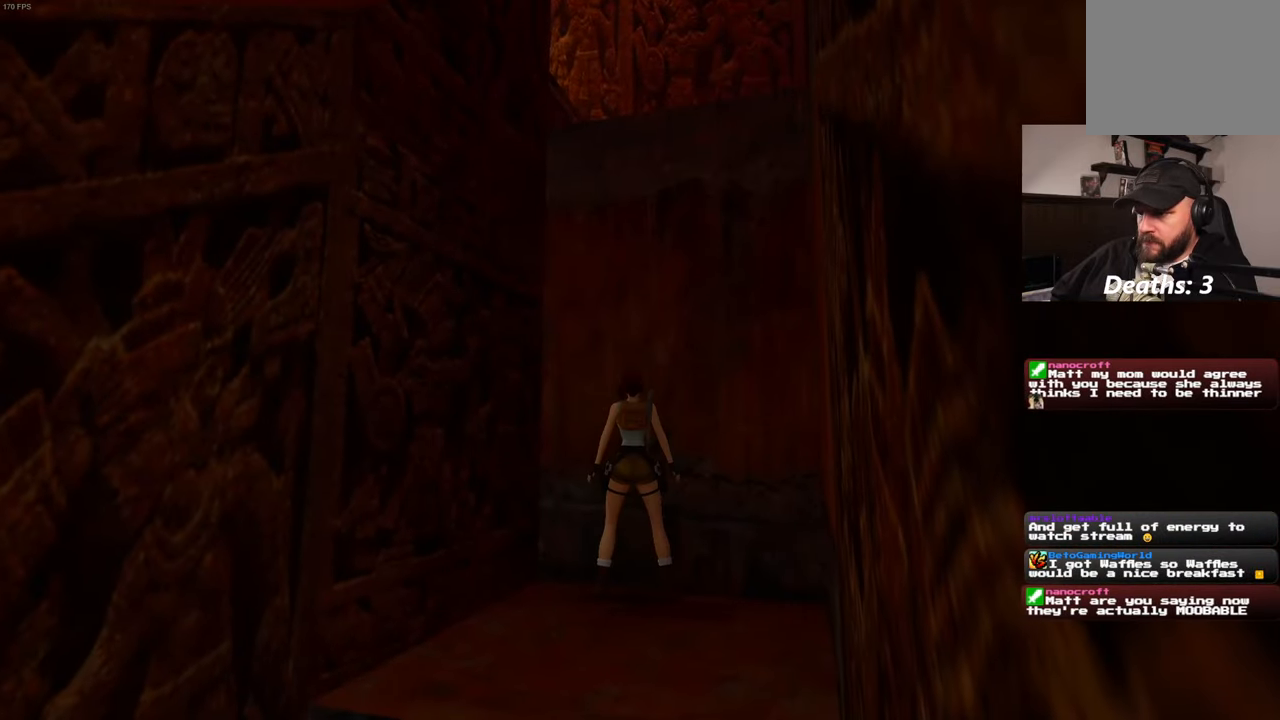
{"buttons": [], "left_stick": "up", "right_stick": "center", "events": []}
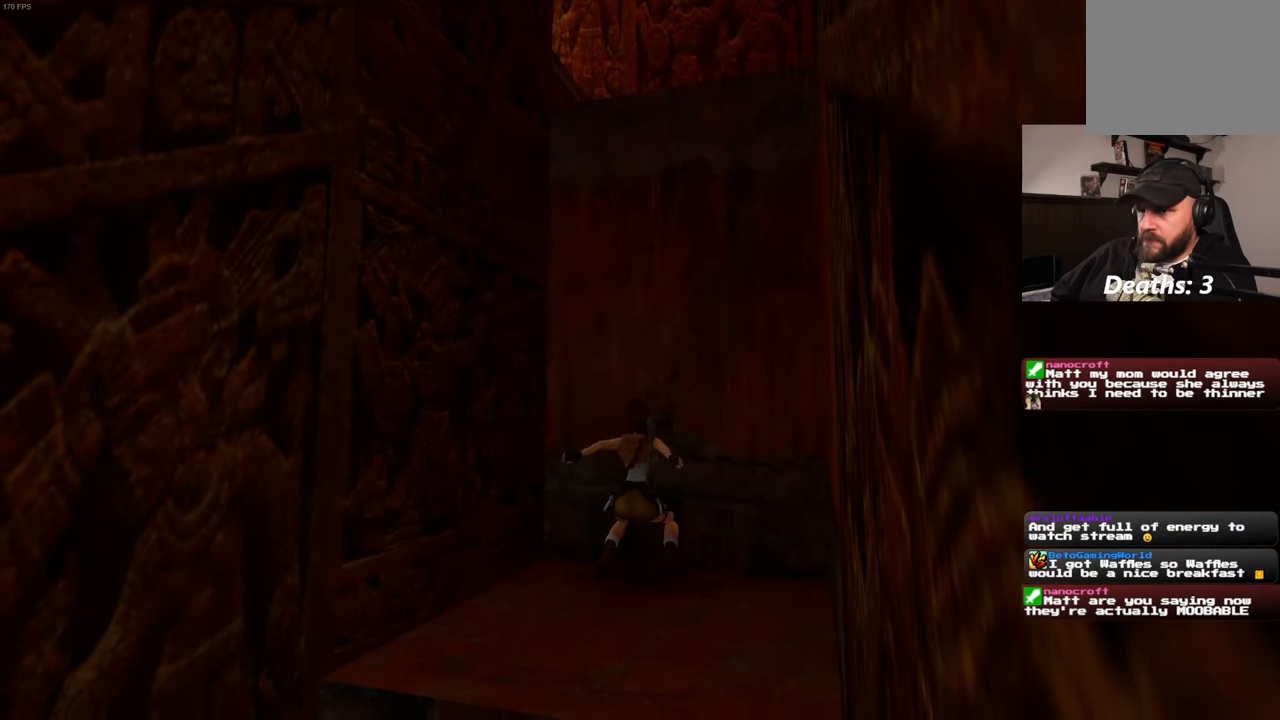
{"buttons": [], "left_stick": "up", "right_stick": "center", "events": []}
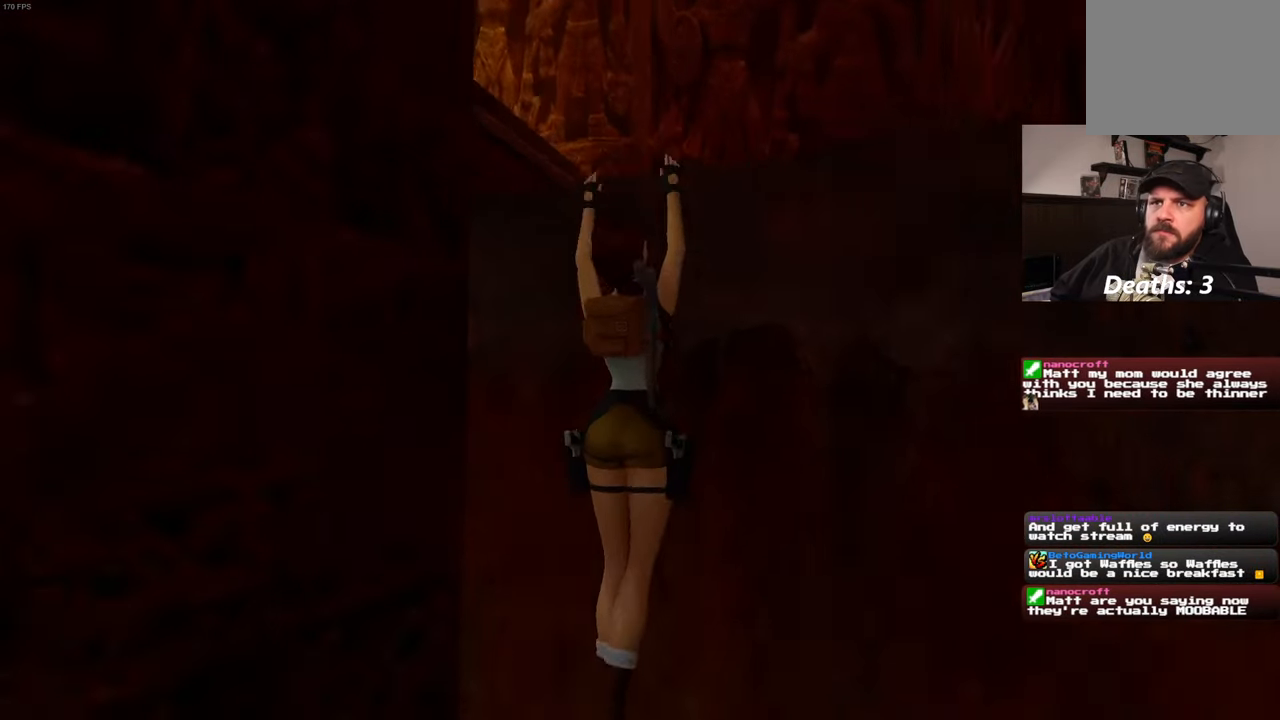
{"buttons": [], "left_stick": "up", "right_stick": "center", "events": []}
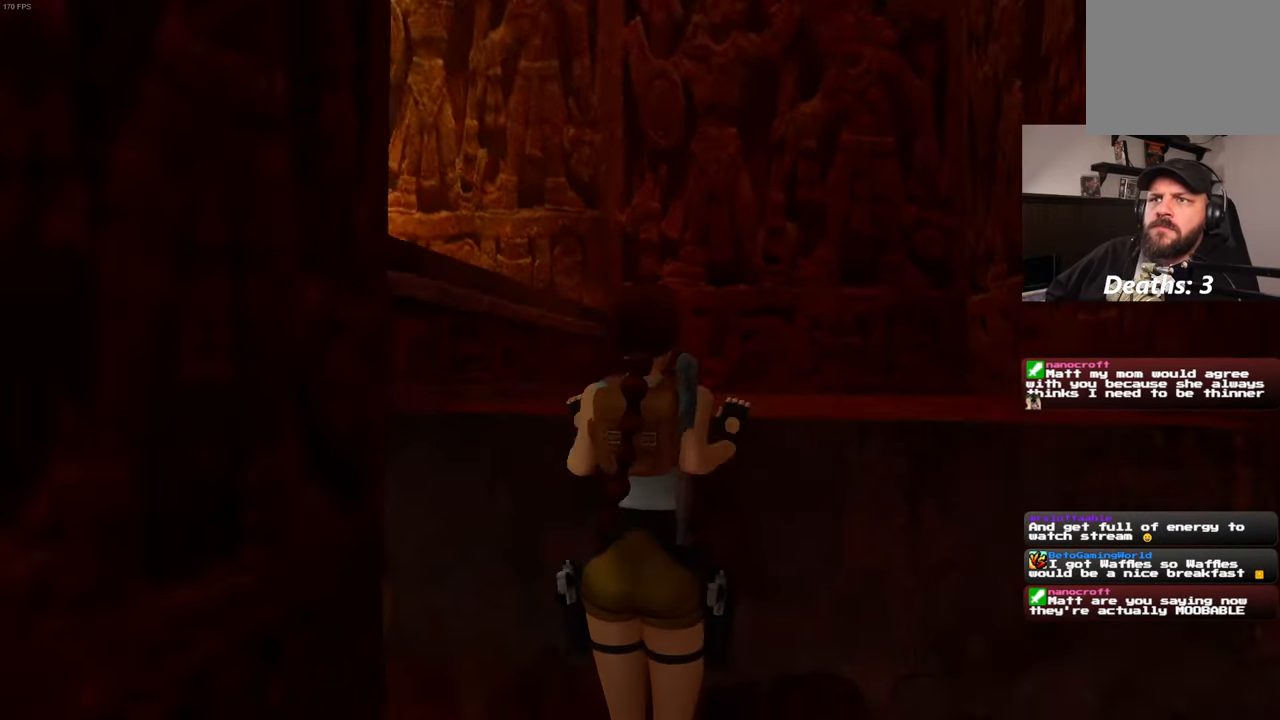
{"buttons": [], "left_stick": "center", "right_stick": "center", "events": [[200, "left_stick", "center"]]}
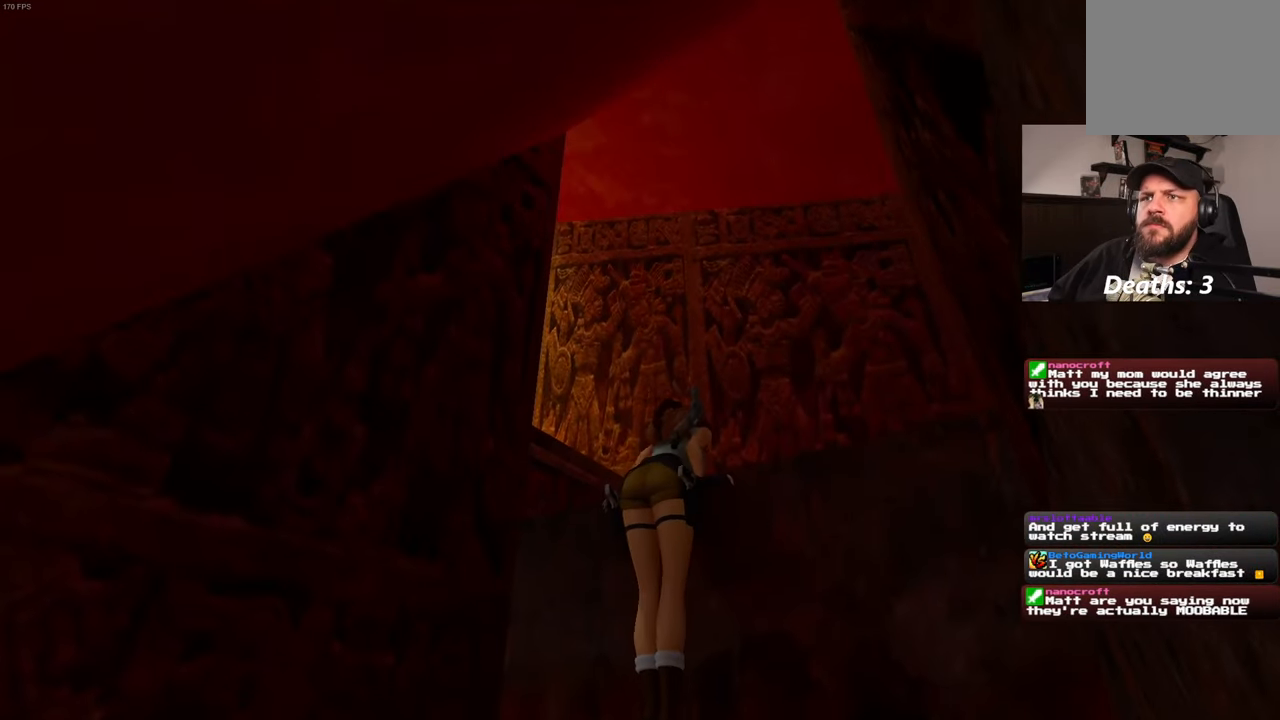
{"buttons": [], "left_stick": "center", "right_stick": "center", "events": []}
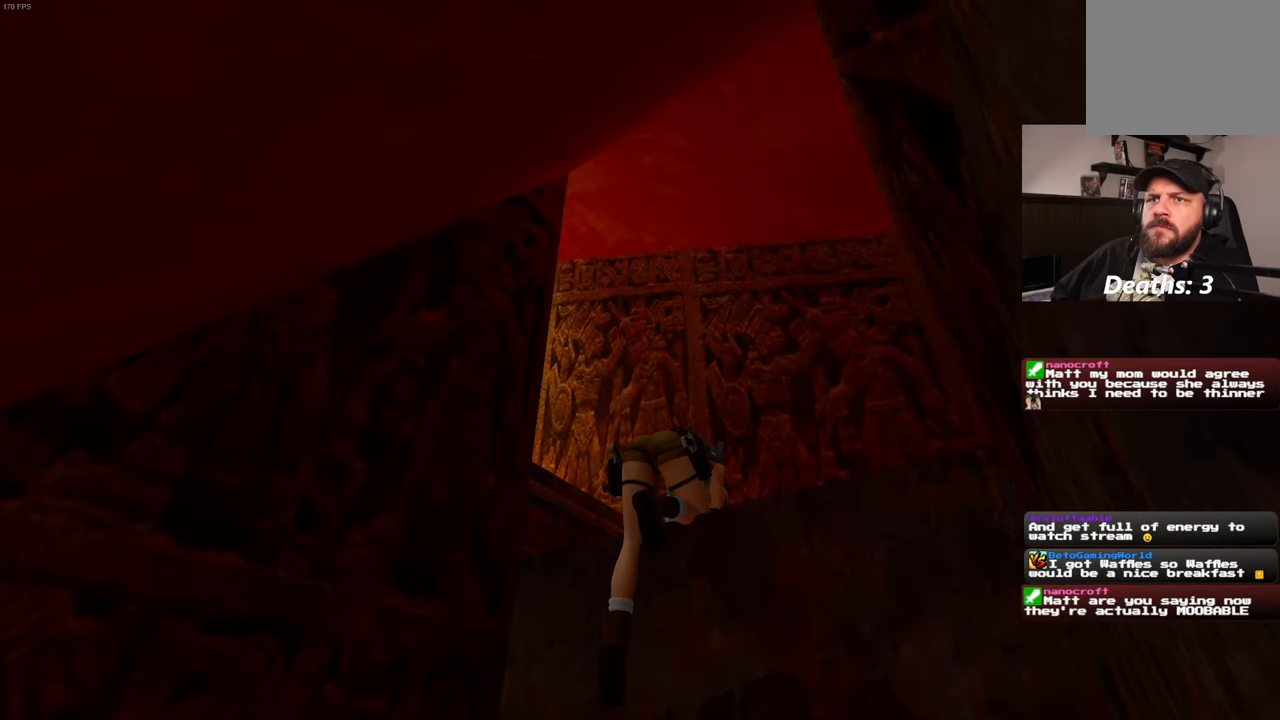
{"buttons": [], "left_stick": "up", "right_stick": "down-left", "events": [[200, "right_stick", "left"], [250, "left_stick", "up"], [433, "right_stick", "down-left"]]}
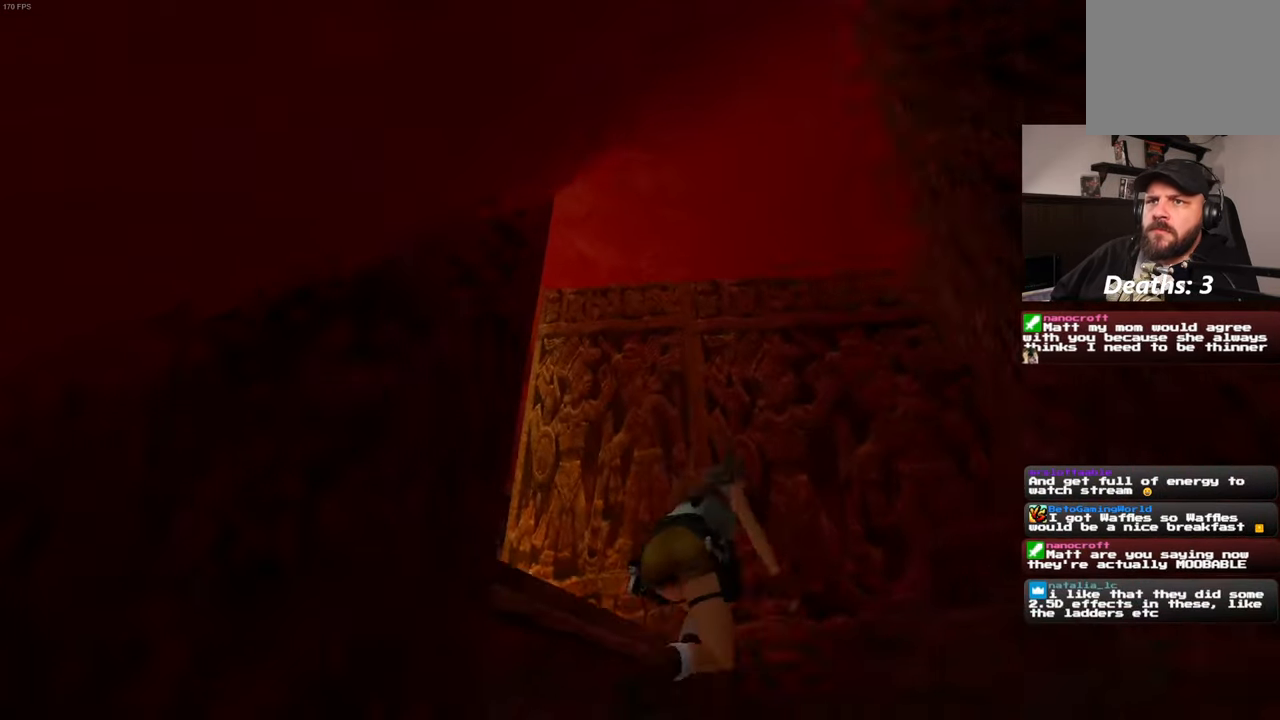
{"buttons": [], "left_stick": "up", "right_stick": "left", "events": [[100, "right_stick", "center"], [500, "right_stick", "left"]]}
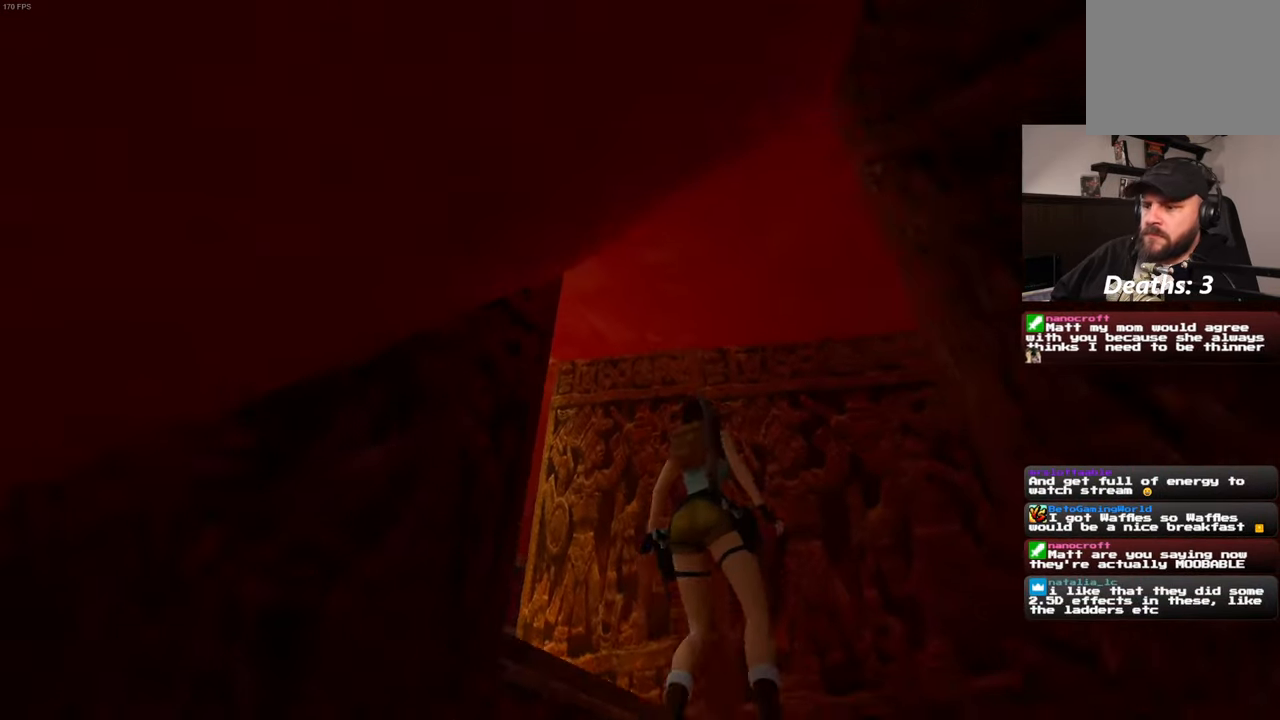
{"buttons": [], "left_stick": "up", "right_stick": "center", "events": [[16, "right_stick", "down-left"], [267, "right_stick", "center"]]}
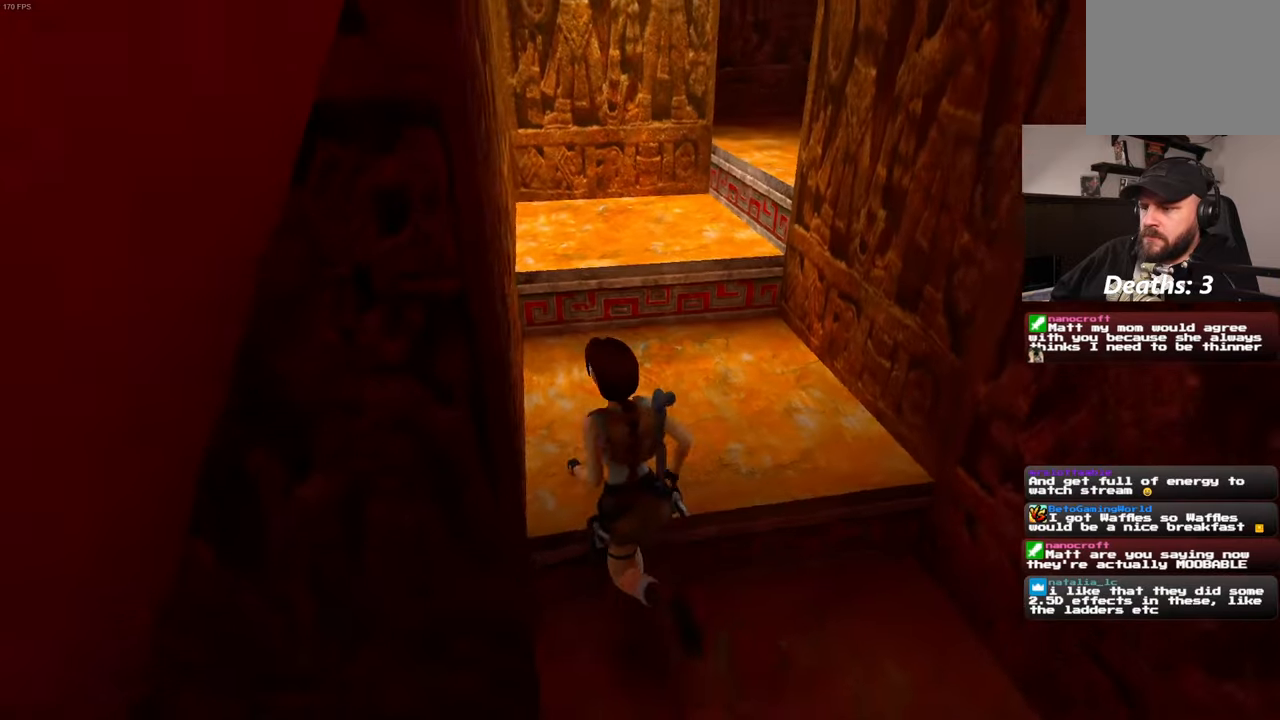
{"buttons": [], "left_stick": "up", "right_stick": "right", "events": [[500, "right_stick", "right"]]}
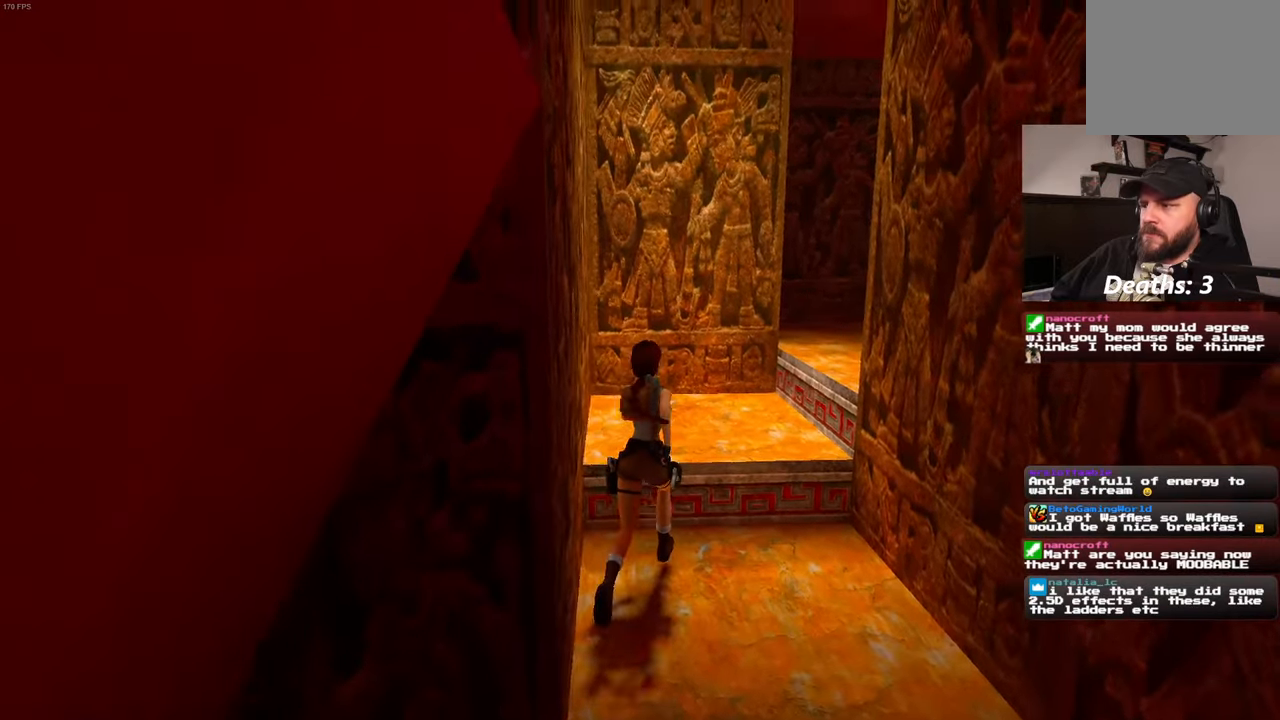
{"buttons": [], "left_stick": "up", "right_stick": "center", "events": [[250, "right_stick", "center"]]}
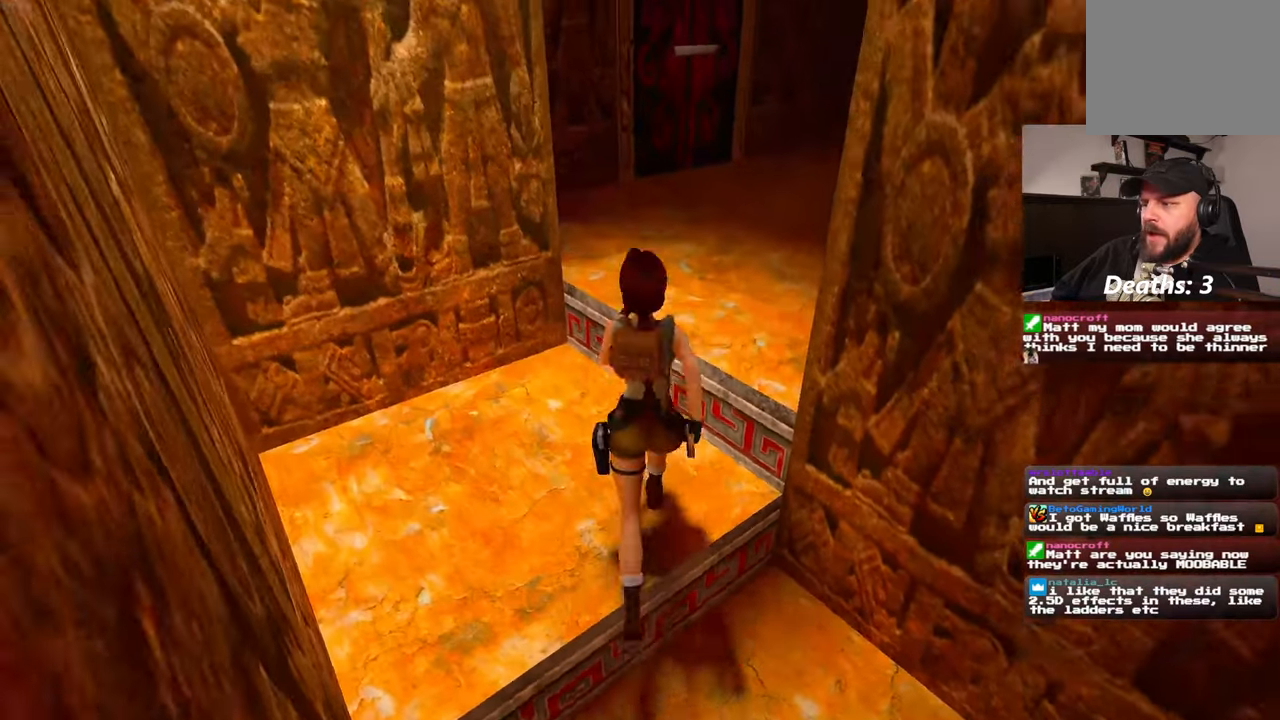
{"buttons": [], "left_stick": "up-right", "right_stick": "center", "events": [[250, "left_stick", "up-right"]]}